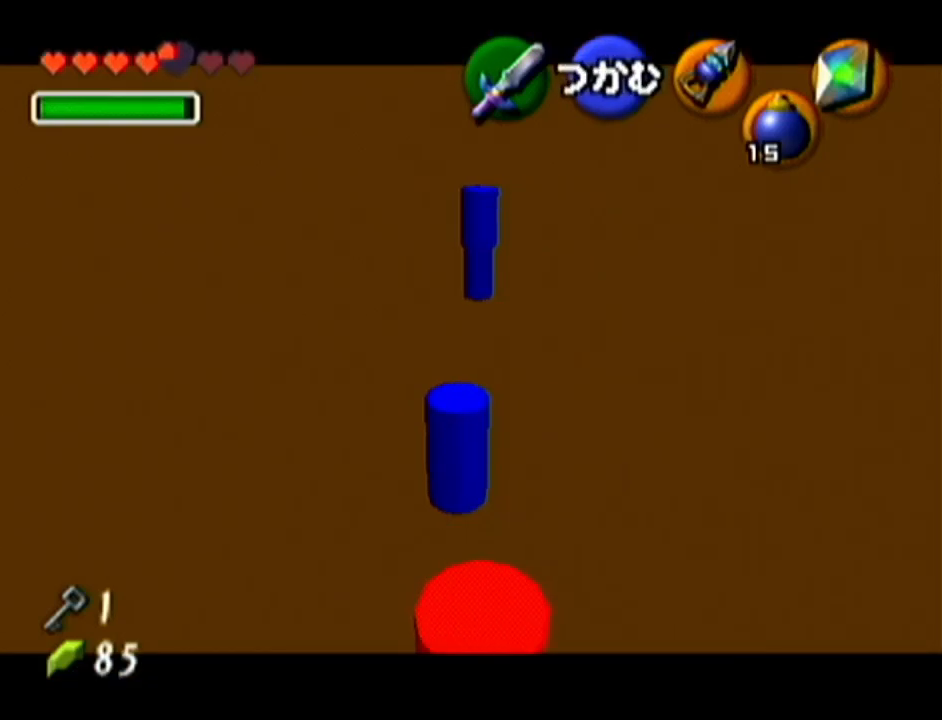
Gameplay with a controller (Nintendo layout); each line is a JSON object with the inputs held at the frame after it. "events" lists button and stick changes between this image and that frame as [ms after this image, input, new state], when the widget could be followed in between. Not read: L3 R3.
{"buttons": [], "left_stick": "center", "events": []}
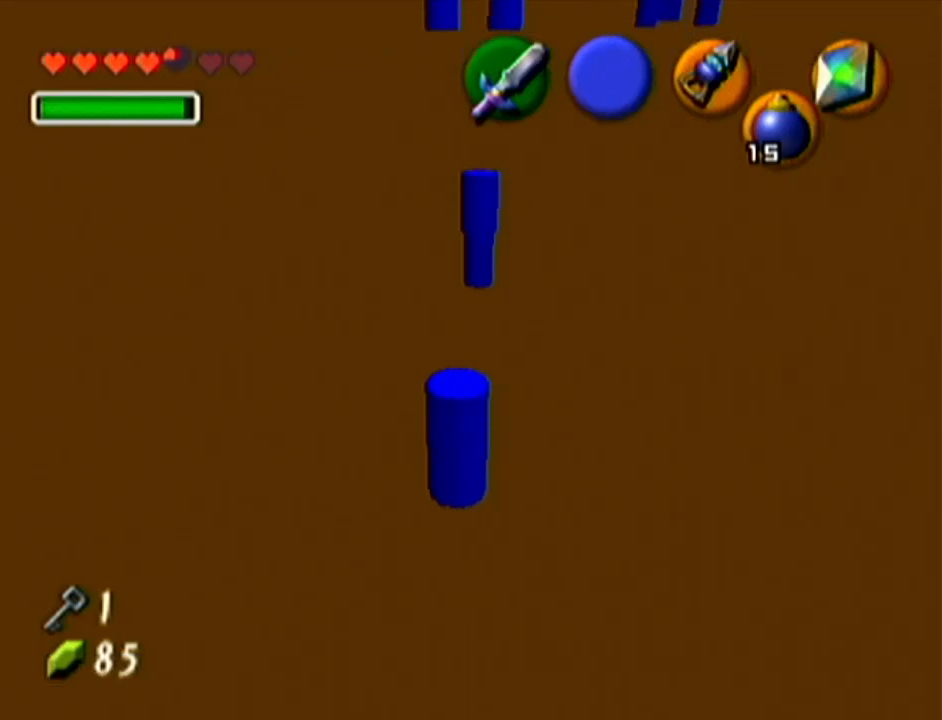
{"buttons": [], "left_stick": "up", "events": [[267, "left_stick", "up"]]}
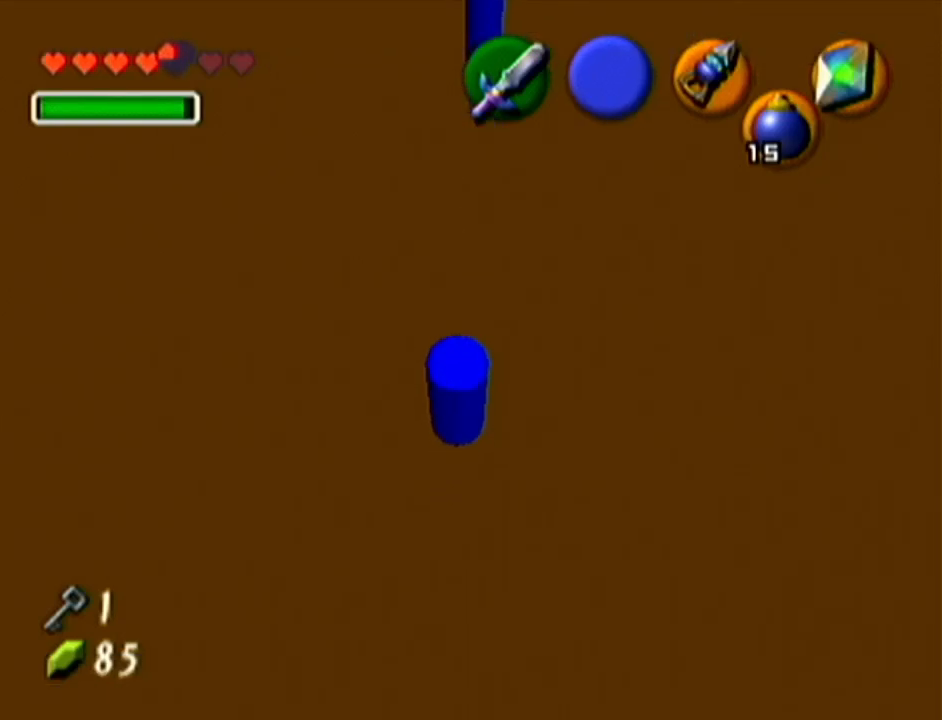
{"buttons": [], "left_stick": "down", "events": [[51, "left_stick", "center"], [484, "left_stick", "down"]]}
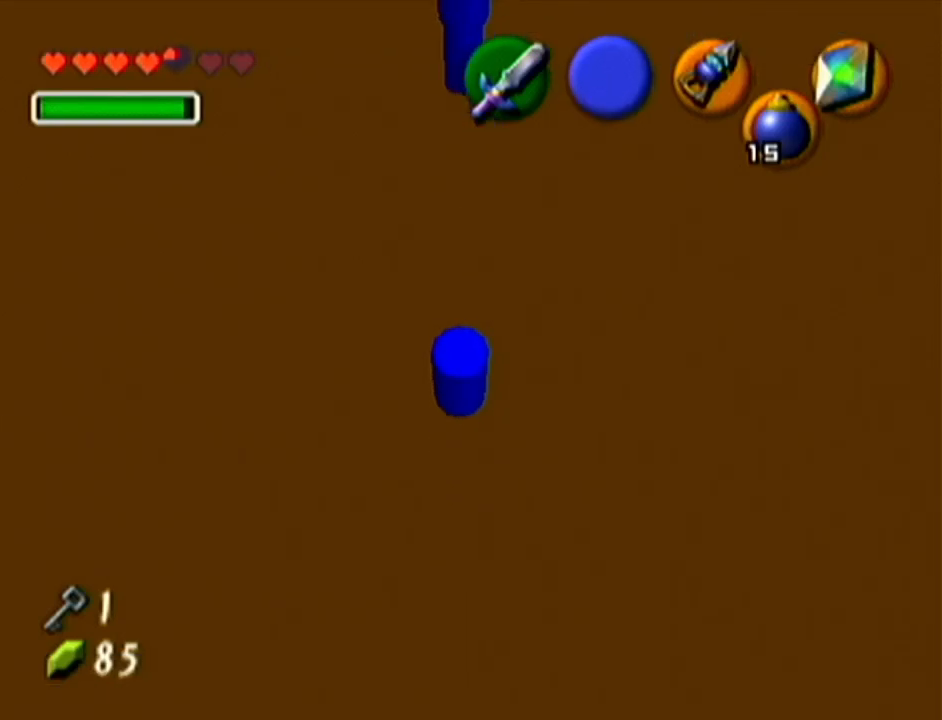
{"buttons": [], "left_stick": "center", "events": [[300, "left_stick", "center"]]}
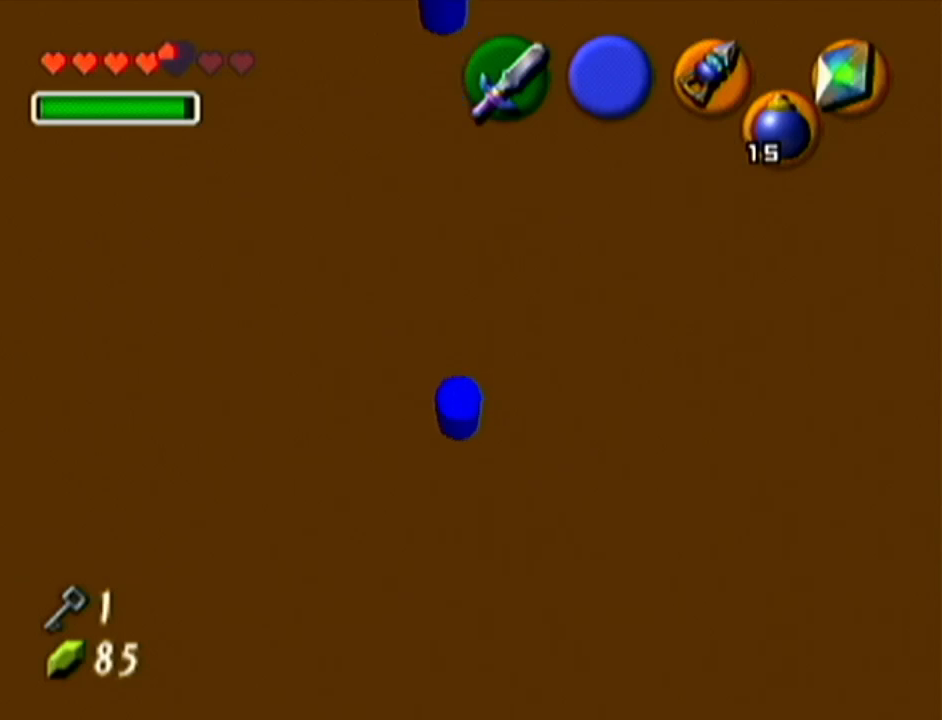
{"buttons": [], "left_stick": "center", "events": []}
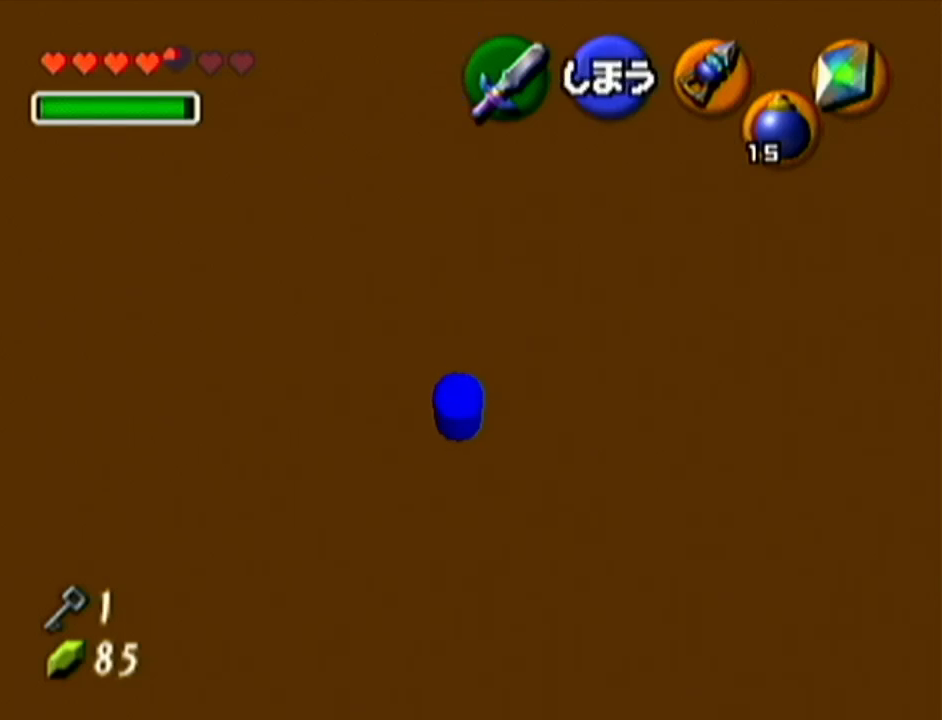
{"buttons": [], "left_stick": "right", "events": [[484, "left_stick", "right"]]}
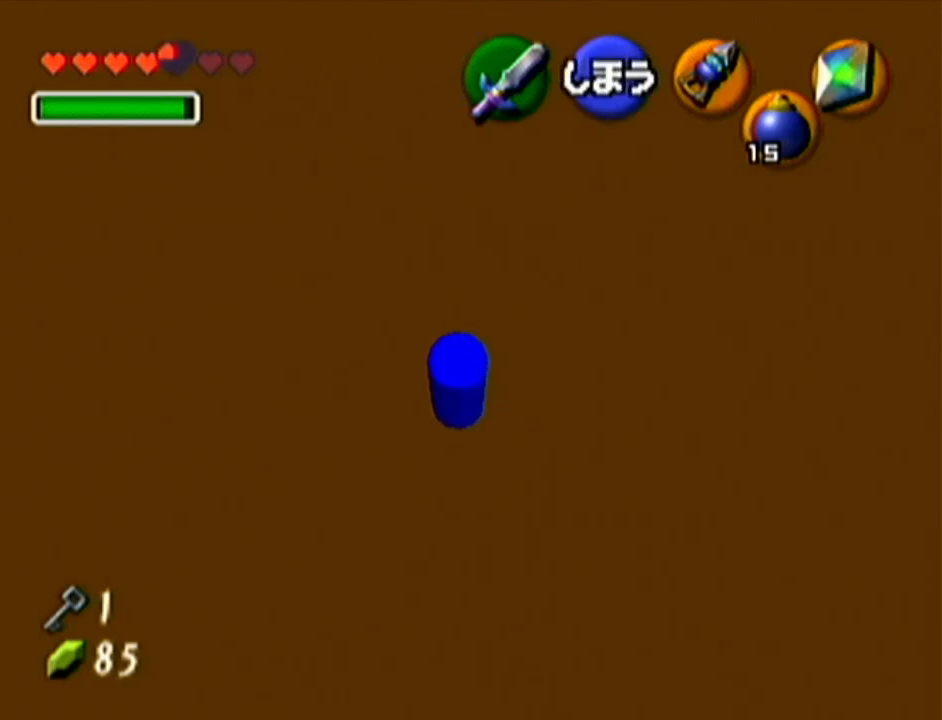
{"buttons": [], "left_stick": "center", "events": [[84, "left_stick", "center"], [217, "Z", "down"], [368, "Z", "up"]]}
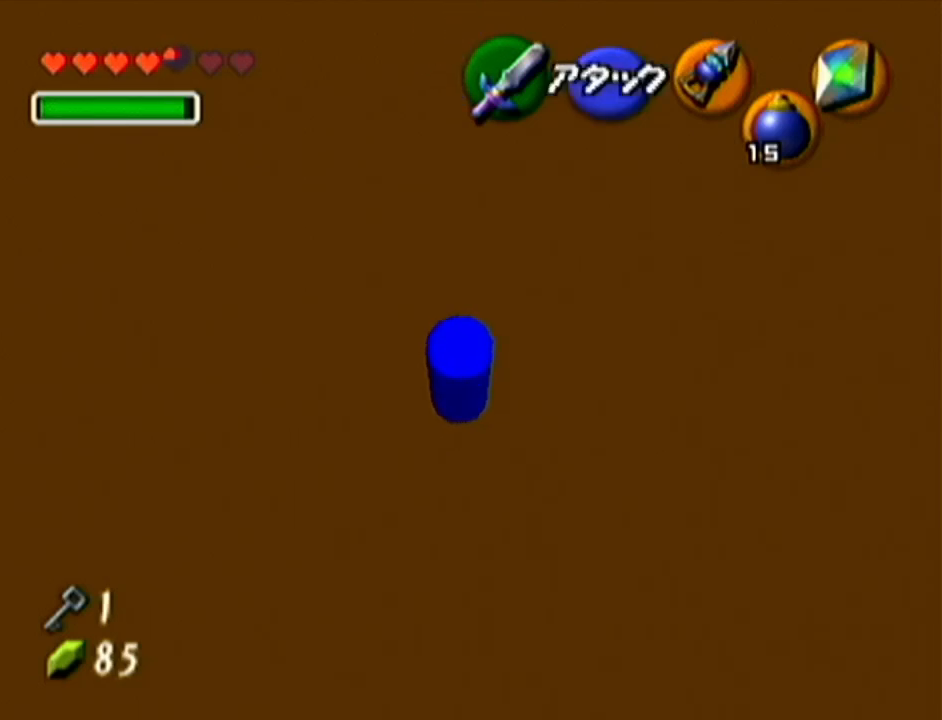
{"buttons": [], "left_stick": "center", "events": []}
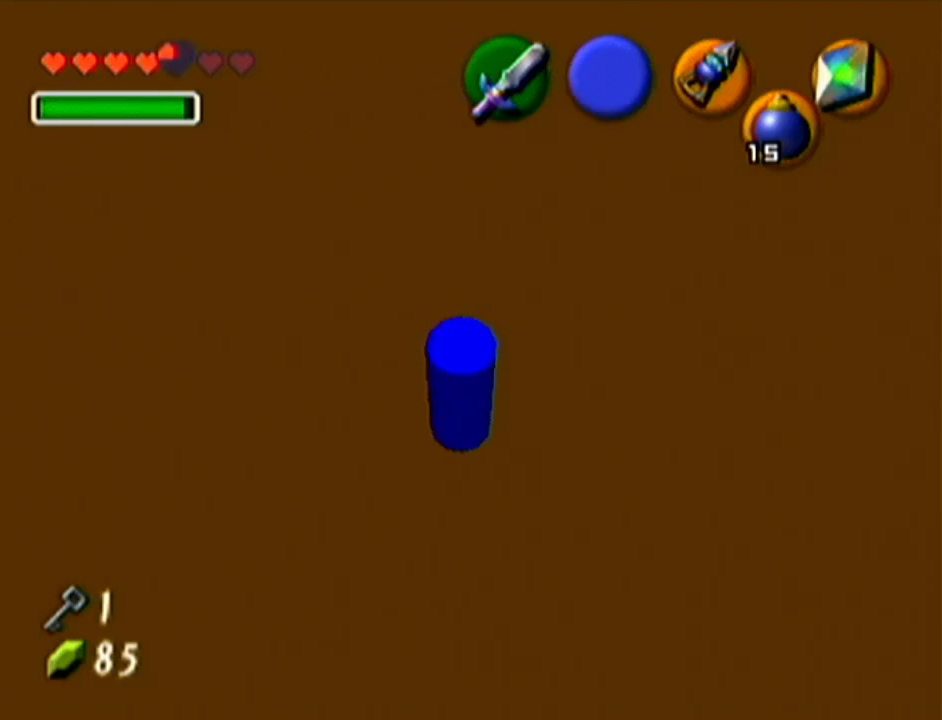
{"buttons": [], "left_stick": "center", "events": []}
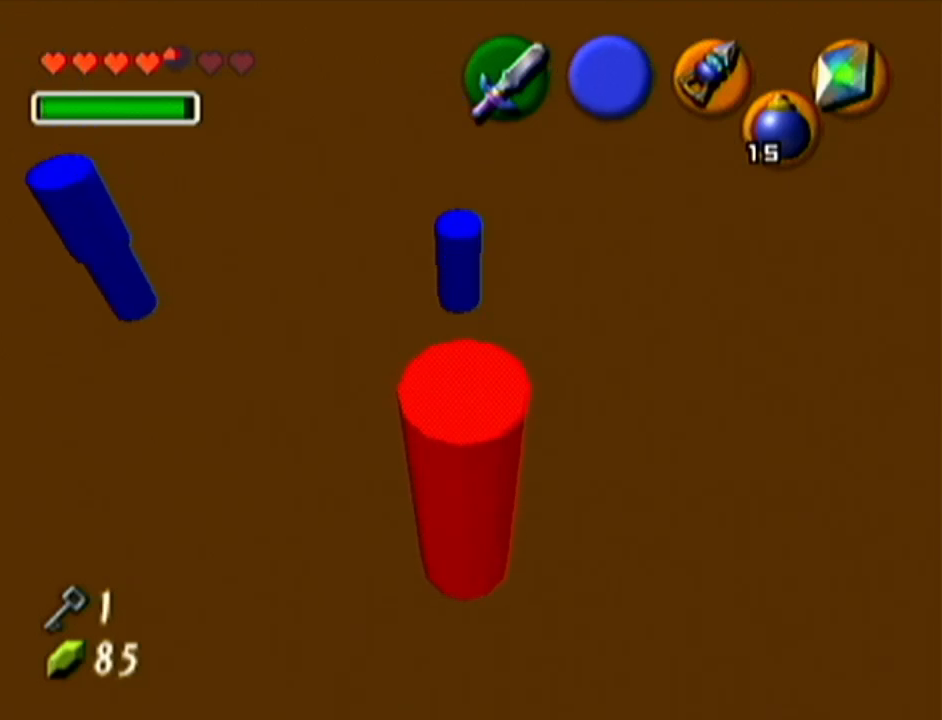
{"buttons": [], "left_stick": "center", "events": []}
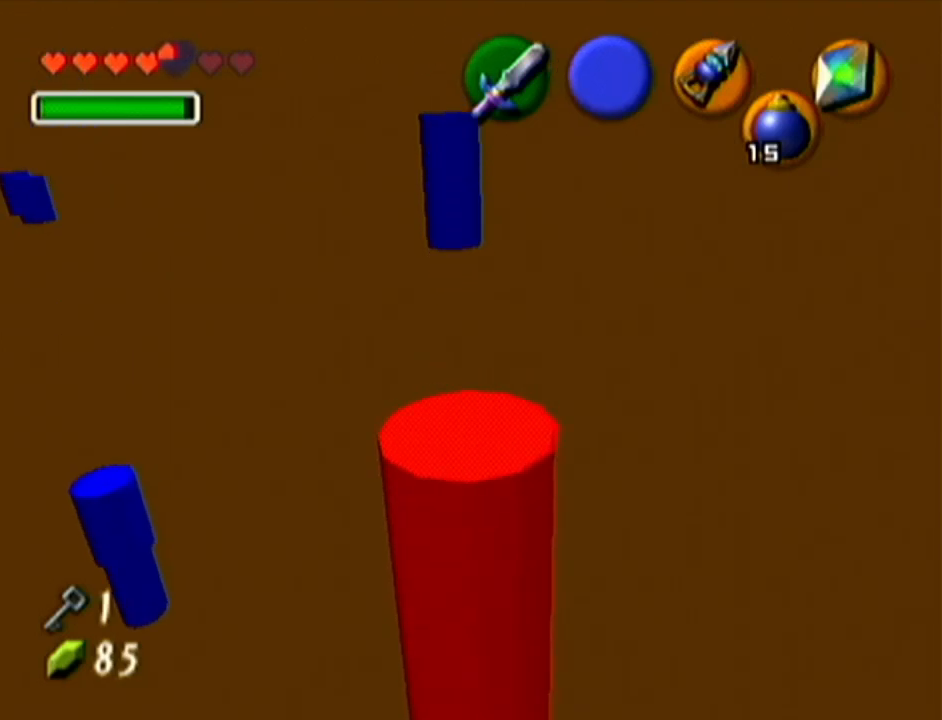
{"buttons": [], "left_stick": "center", "events": []}
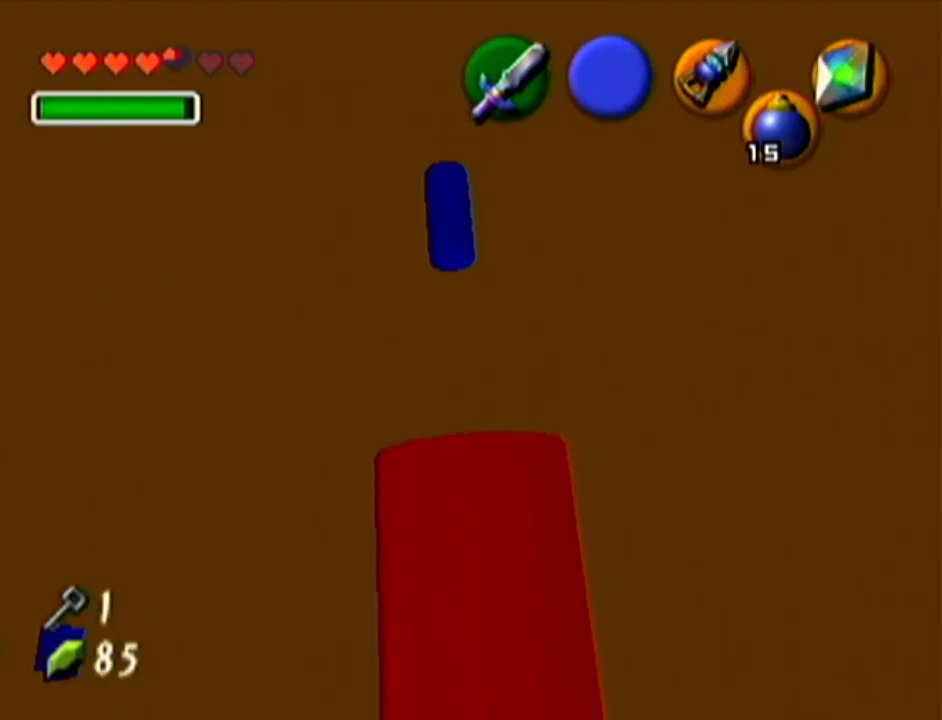
{"buttons": [], "left_stick": "center", "events": []}
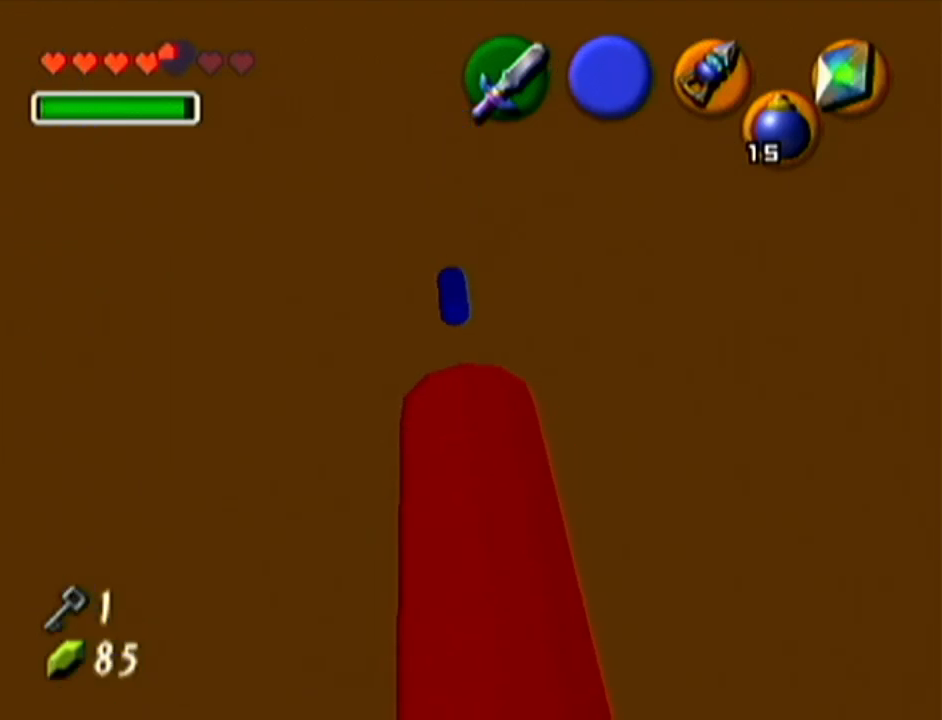
{"buttons": [], "left_stick": "center", "events": [[300, "left_stick", "up"], [483, "left_stick", "center"]]}
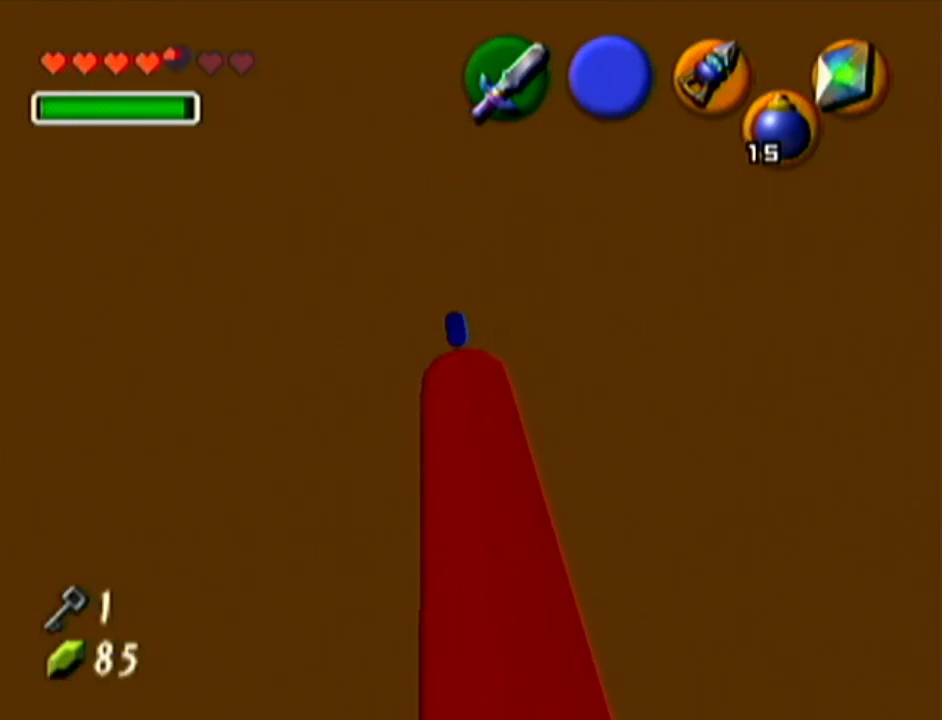
{"buttons": ["Z"], "left_stick": "center", "events": [[133, "Z", "down"]]}
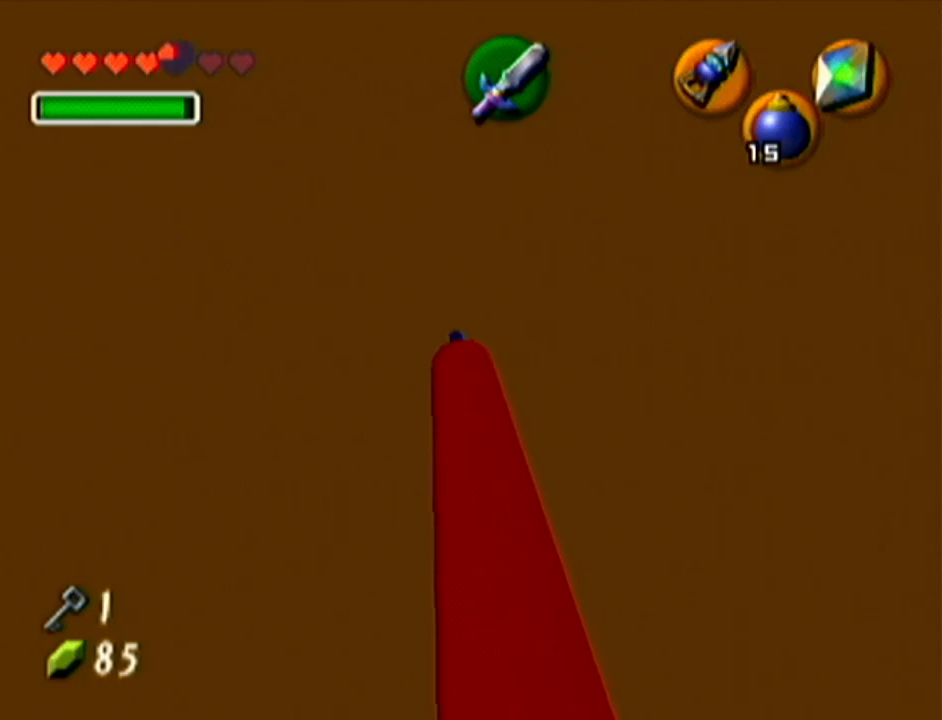
{"buttons": [], "left_stick": "center", "events": [[134, "Z", "up"]]}
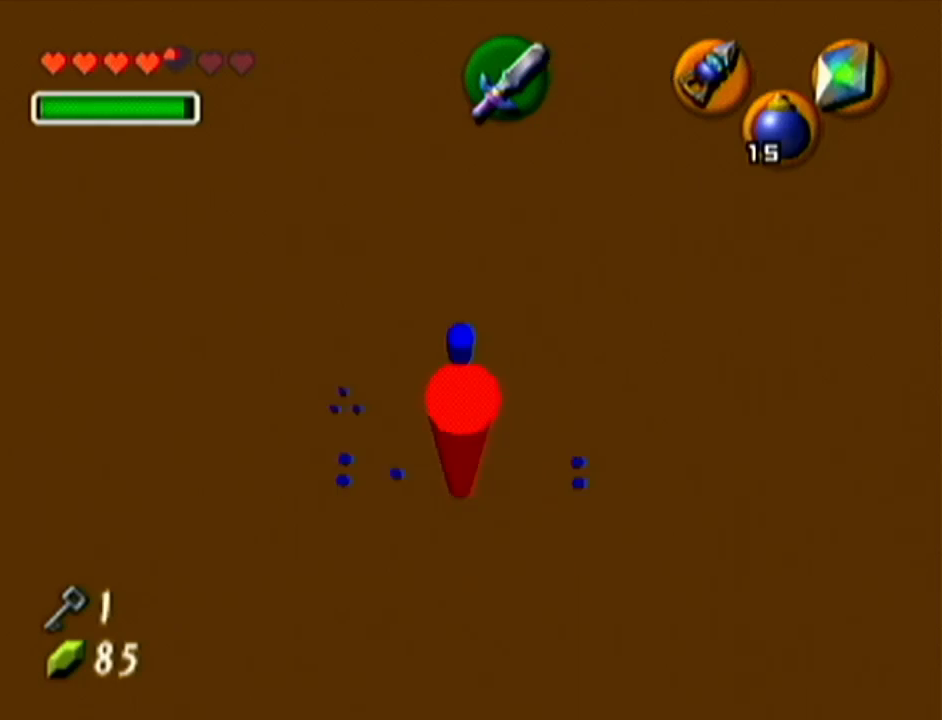
{"buttons": ["Z"], "left_stick": "center", "events": [[200, "left_stick", "up"], [350, "left_stick", "center"], [417, "Z", "down"]]}
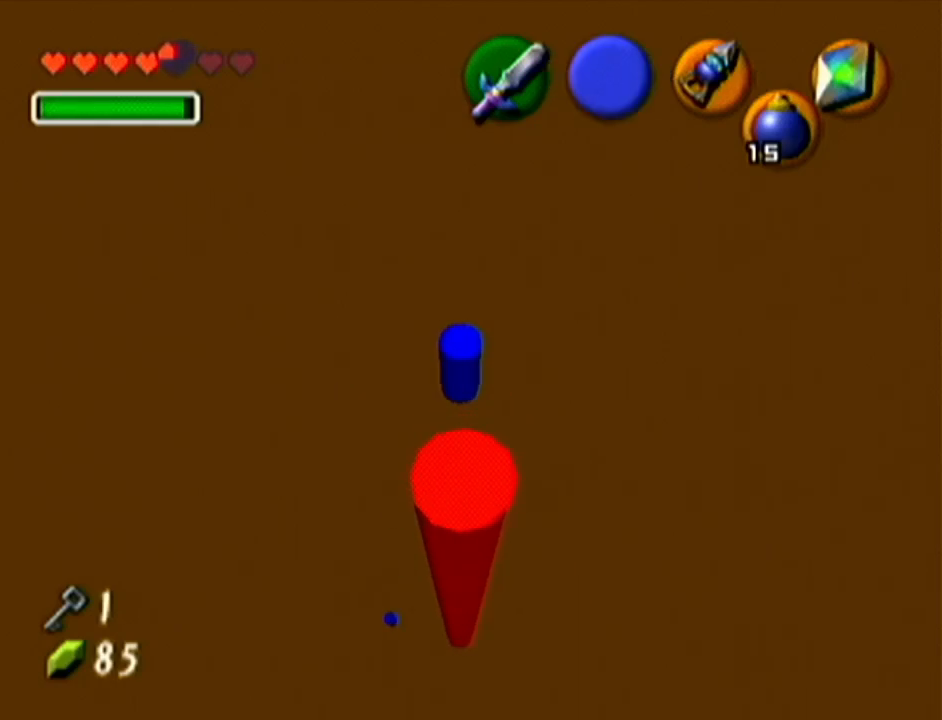
{"buttons": ["Z"], "left_stick": "down", "events": [[50, "left_stick", "down"]]}
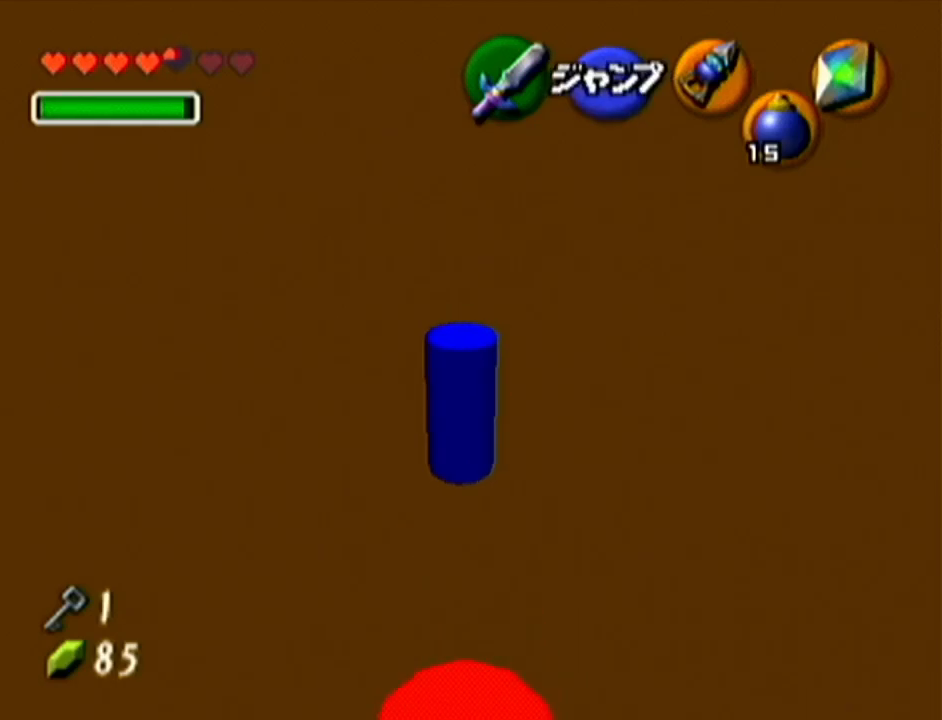
{"buttons": ["Z"], "left_stick": "down", "events": [[100, "A", "down"], [267, "A", "up"]]}
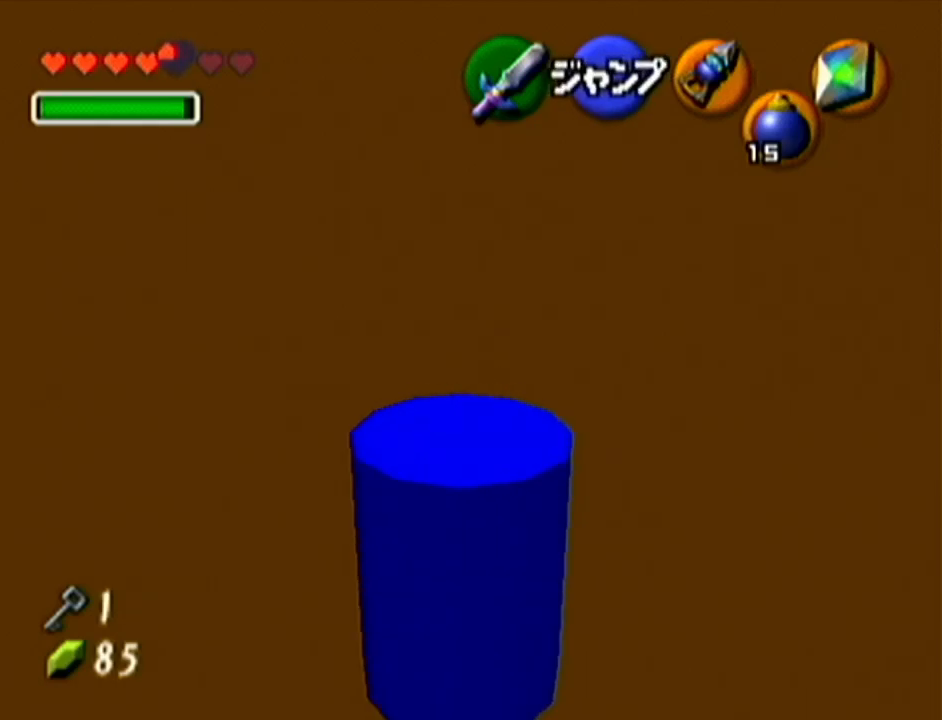
{"buttons": ["Z"], "left_stick": "down", "events": []}
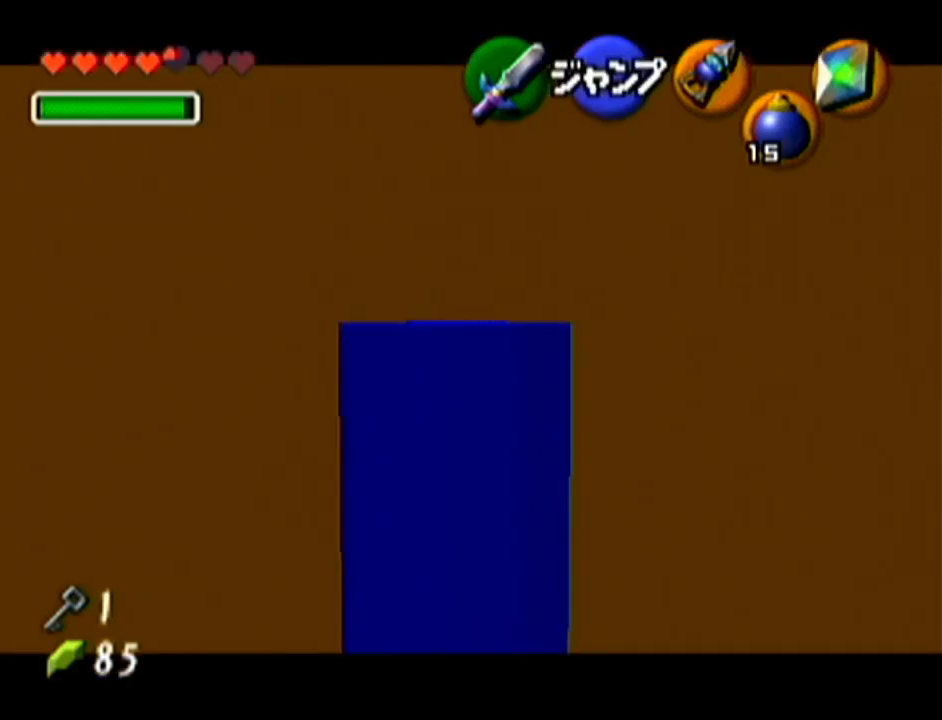
{"buttons": ["Z"], "left_stick": "down", "events": []}
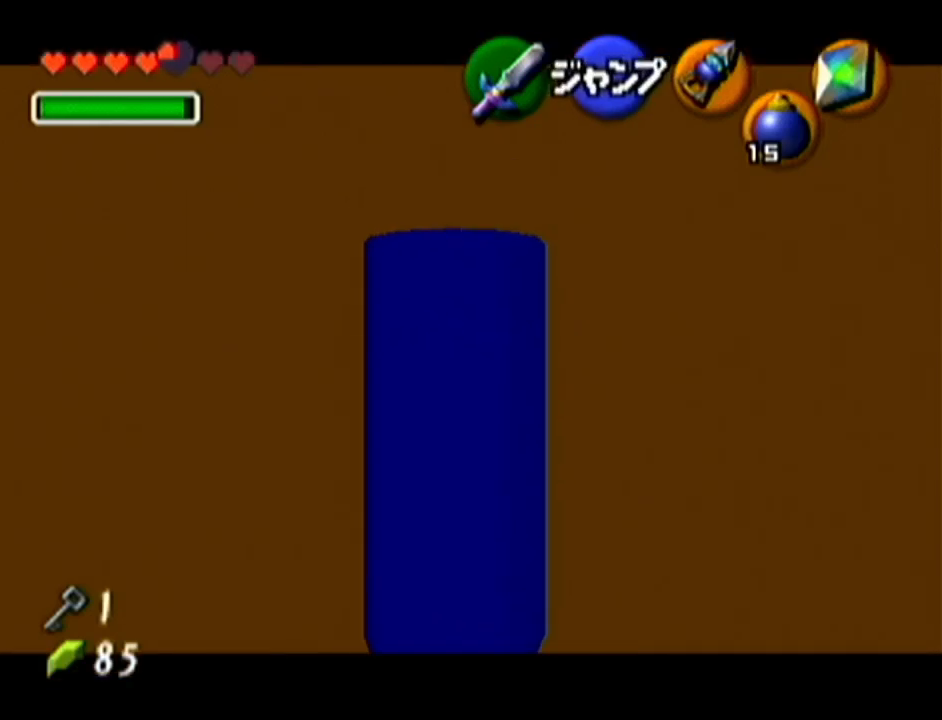
{"buttons": ["Z"], "left_stick": "down", "events": [[333, "A", "down"], [450, "A", "up"]]}
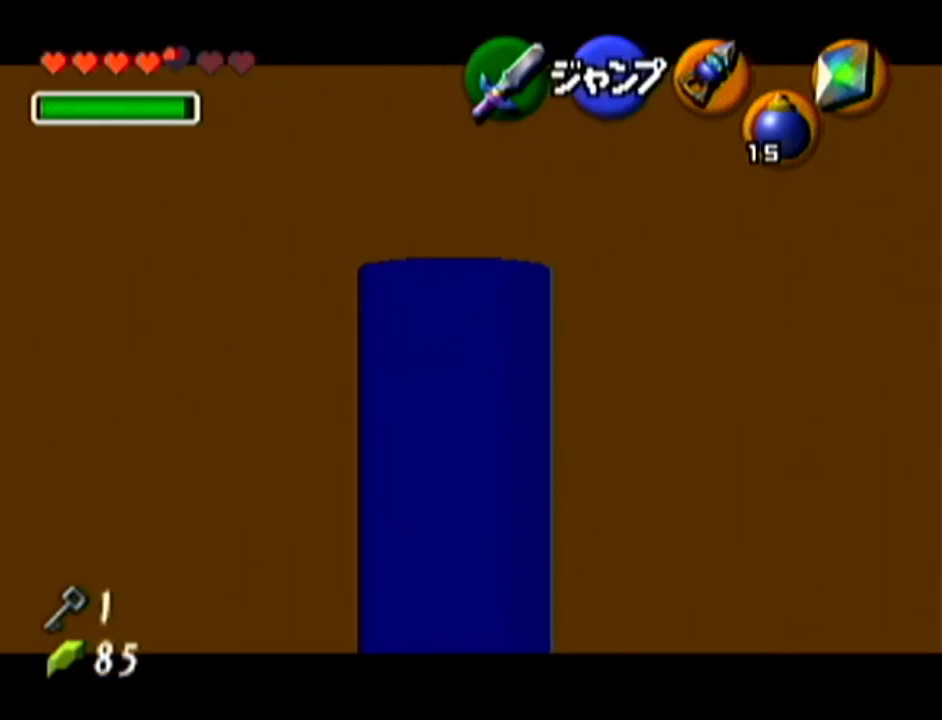
{"buttons": [], "left_stick": "down", "events": [[450, "Z", "up"]]}
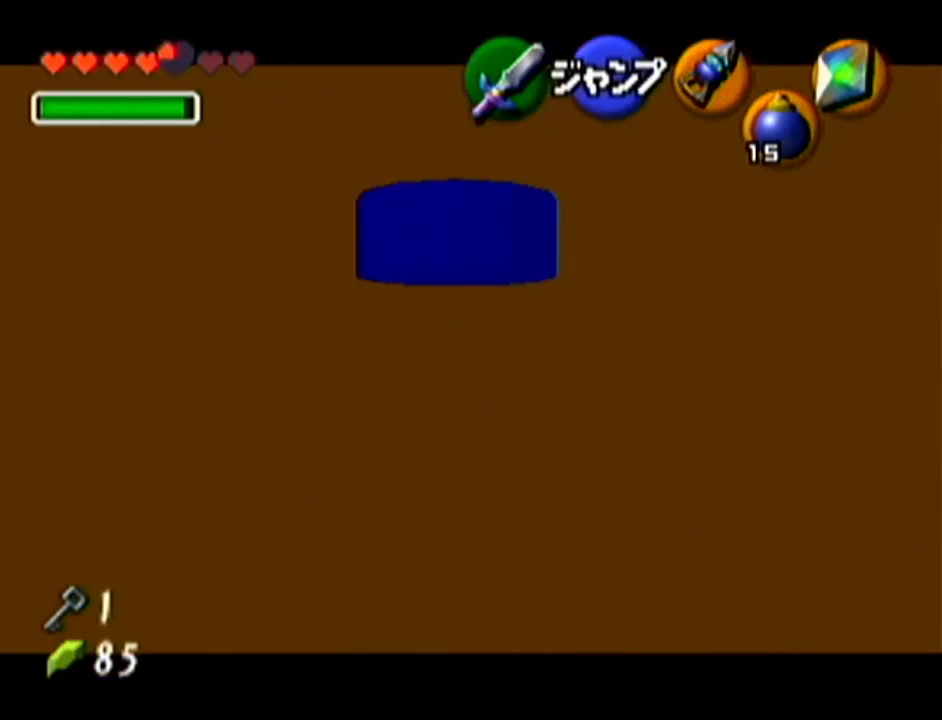
{"buttons": [], "left_stick": "center", "events": [[317, "A", "down"], [484, "A", "up"], [484, "left_stick", "center"]]}
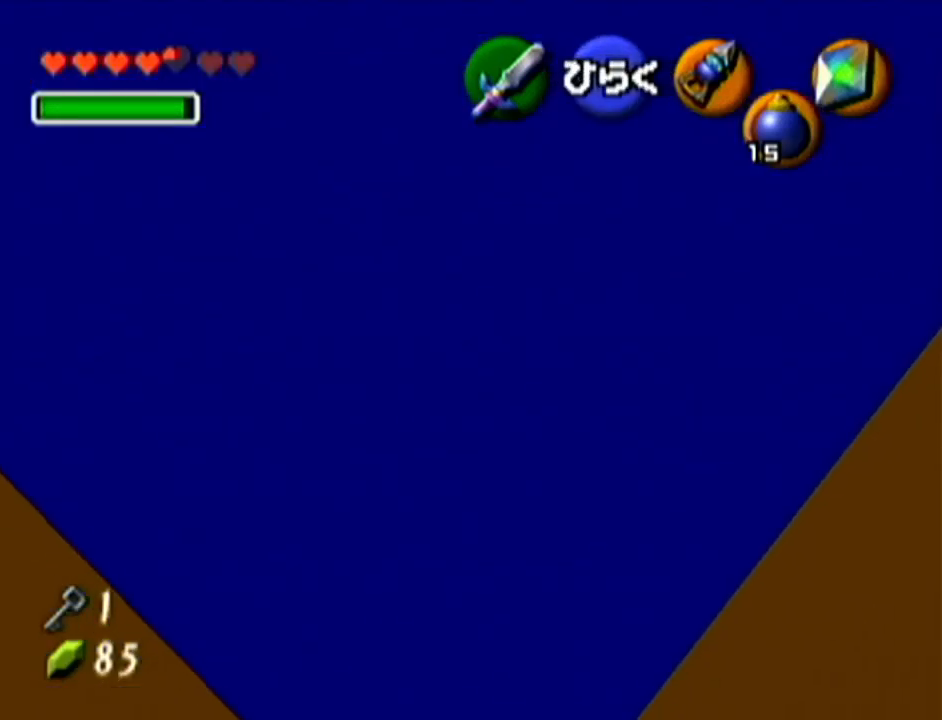
{"buttons": [], "left_stick": "center", "events": []}
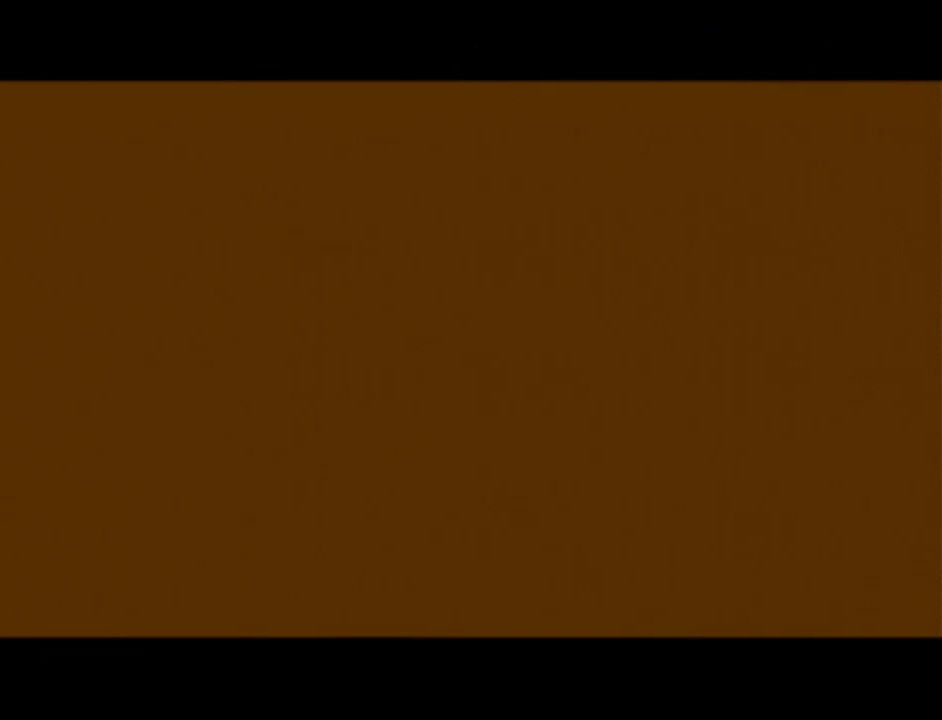
{"buttons": [], "left_stick": "center", "events": []}
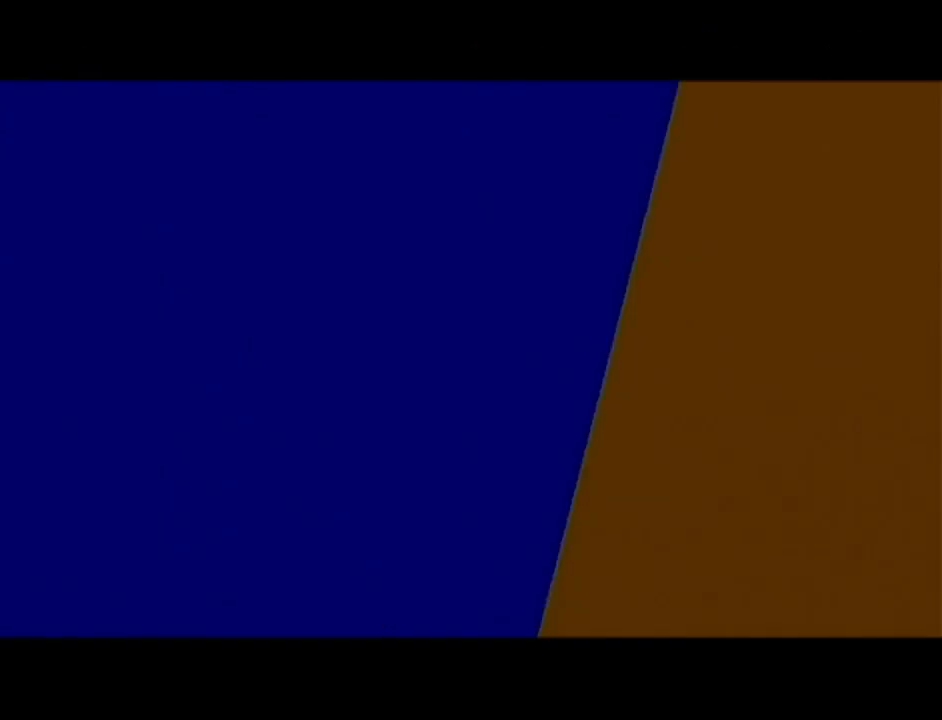
{"buttons": [], "left_stick": "center", "events": []}
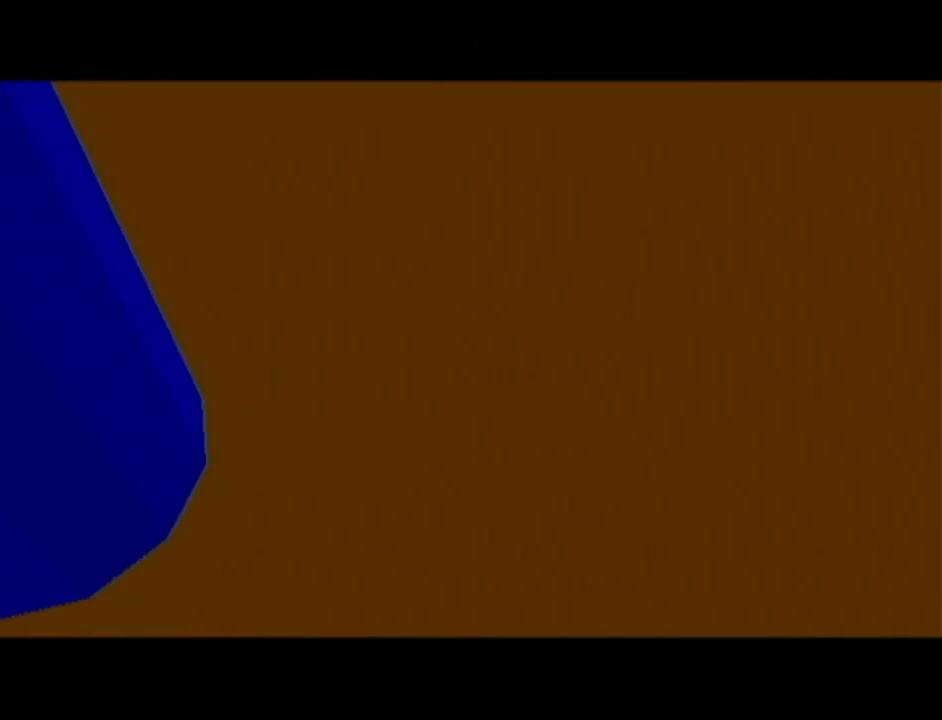
{"buttons": [], "left_stick": "center", "events": []}
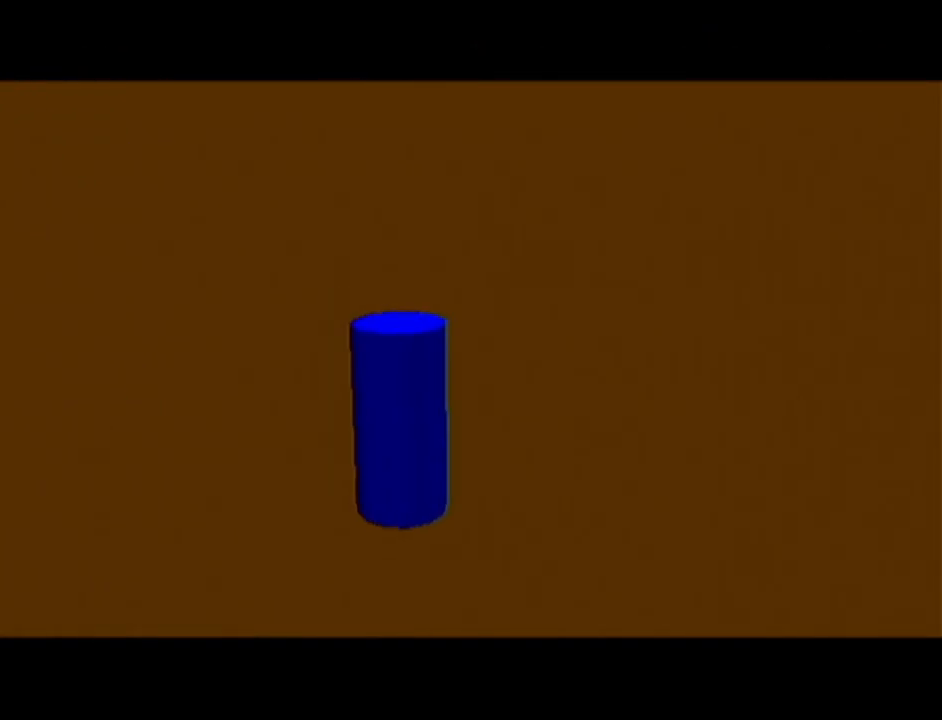
{"buttons": [], "left_stick": "center", "events": []}
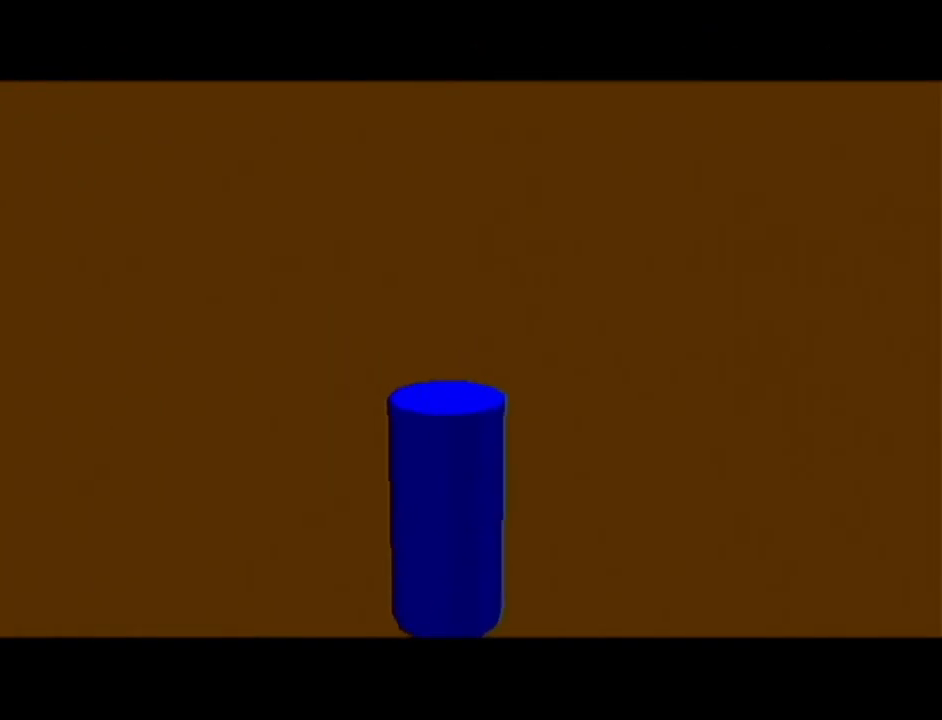
{"buttons": [], "left_stick": "center", "events": []}
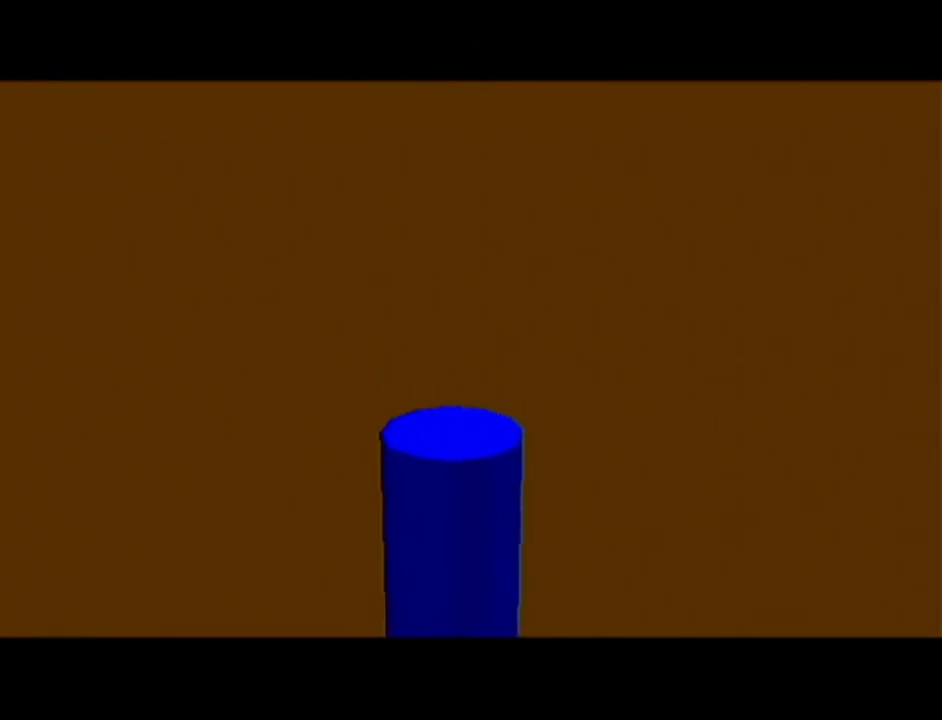
{"buttons": [], "left_stick": "center", "events": []}